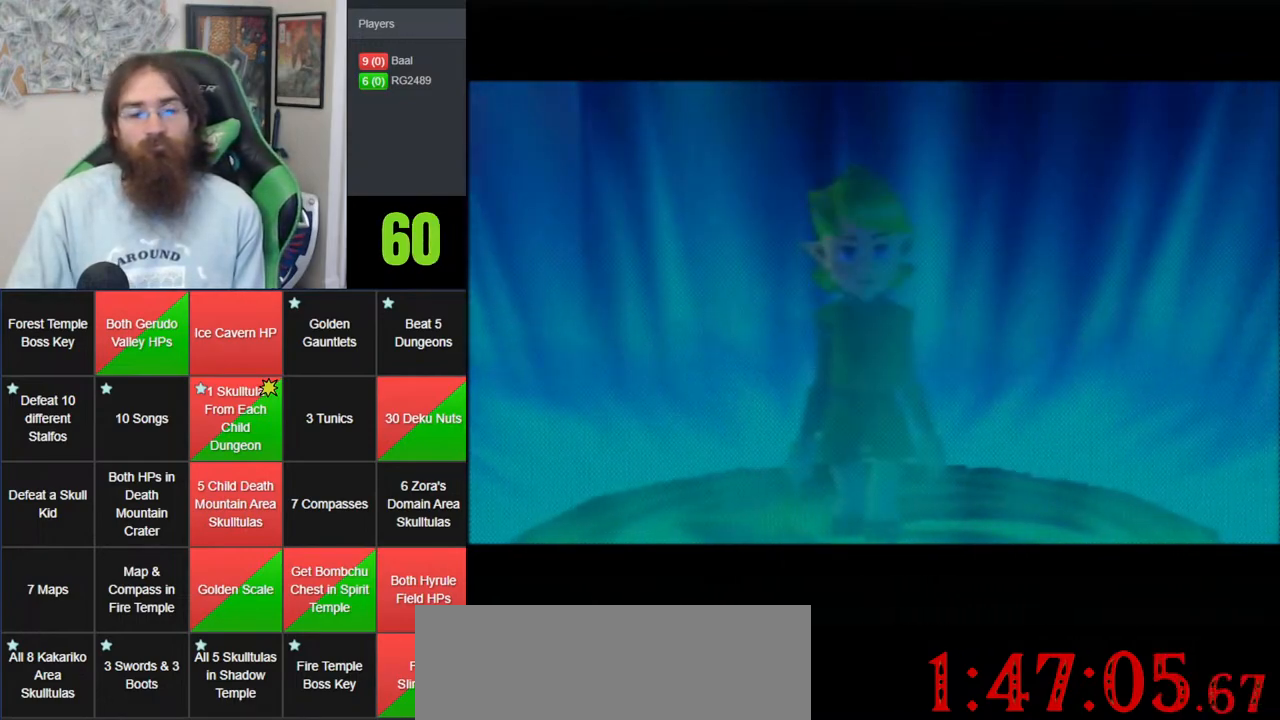
Gameplay with a controller (Nintendo layout); each line is a JSON object with the inputs held at the frame after it. "events" lists button and stick changes between this image and that frame as [ms after this image, input, new state], when the widget could be followed in between. Not read: B DPAD_DOWN DPAD_RIGHT DPAD_UP L1 L3 R1 R3 START X Y.
{"buttons": [], "left_stick": "center", "events": [[67, "A", "up"], [167, "A", "down"], [250, "A", "up"], [350, "A", "down"], [433, "A", "up"]]}
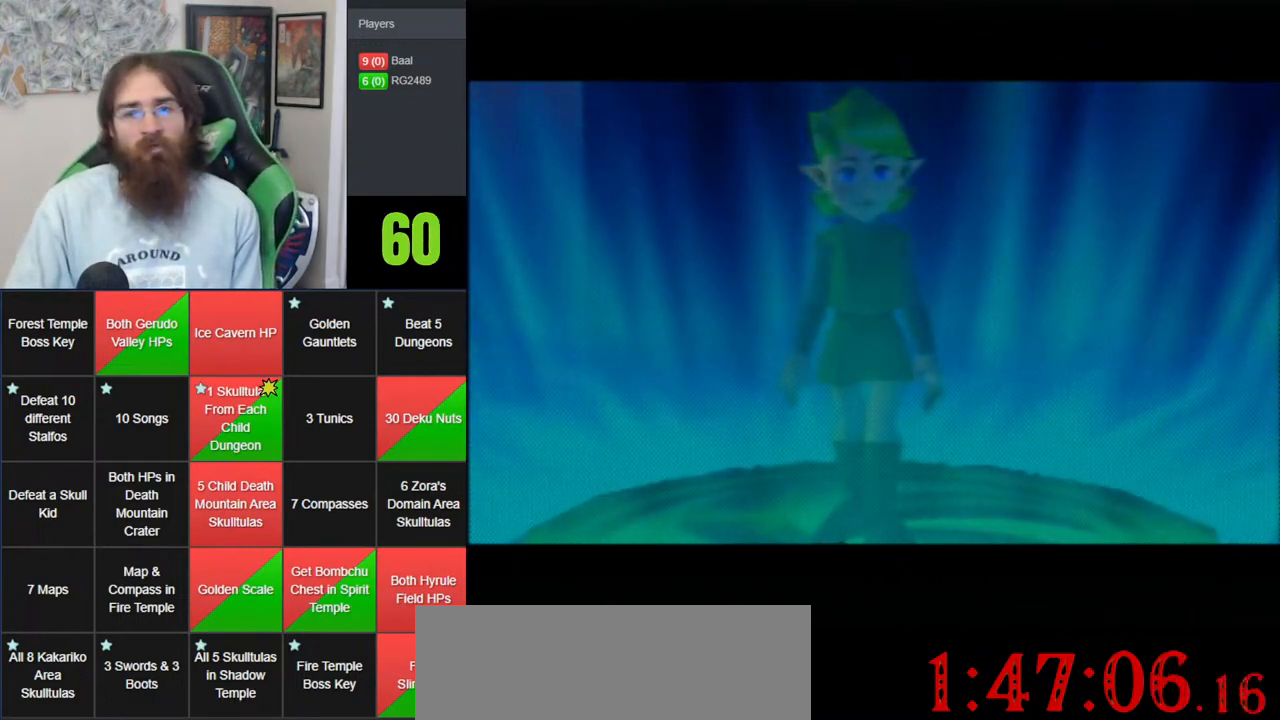
{"buttons": ["A"], "left_stick": "center", "events": [[33, "A", "down"], [183, "A", "up"], [250, "A", "down"], [367, "A", "up"], [467, "A", "down"]]}
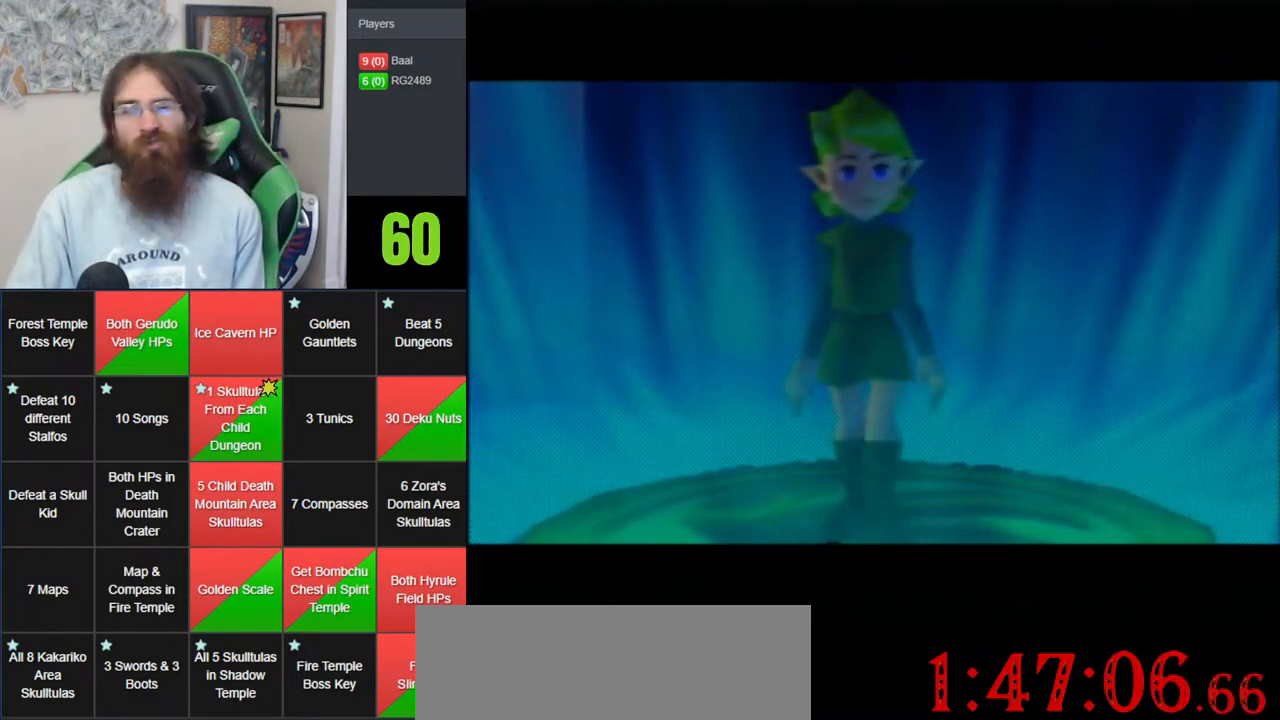
{"buttons": [], "left_stick": "center", "events": [[100, "A", "up"], [150, "A", "down"], [283, "A", "up"], [383, "A", "down"], [467, "A", "up"]]}
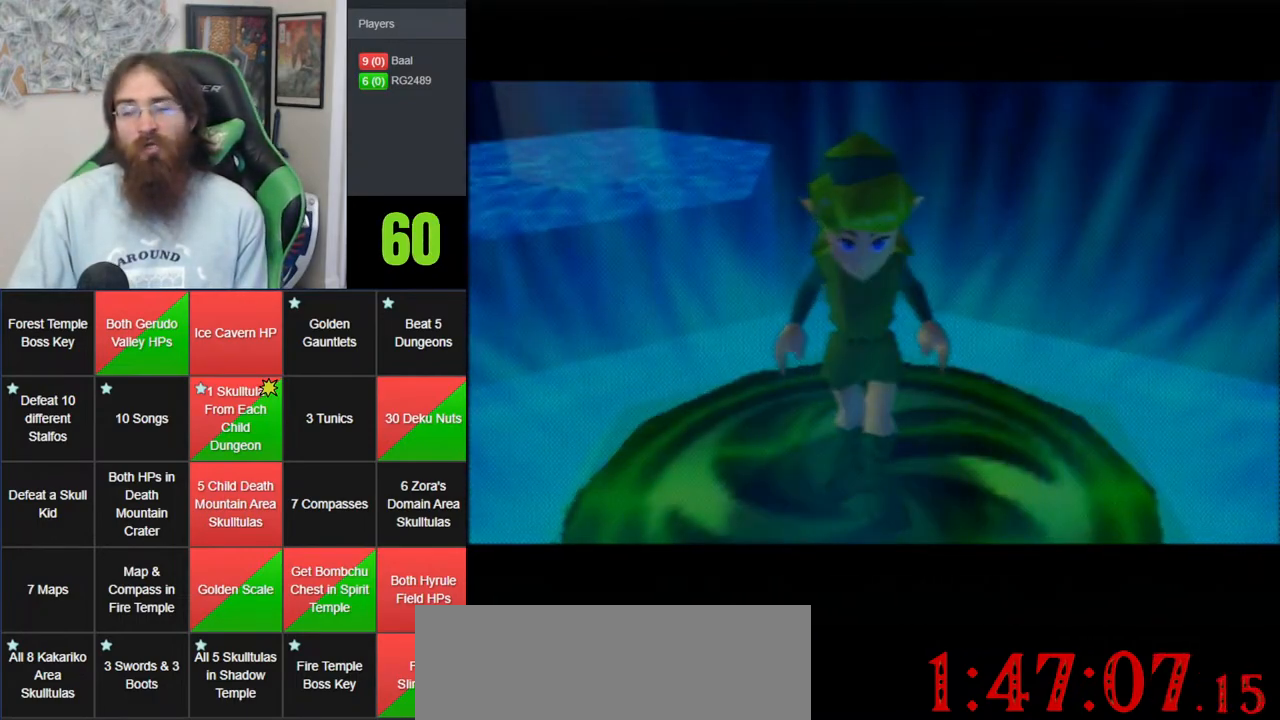
{"buttons": ["A"], "left_stick": "center", "events": [[67, "A", "down"], [150, "A", "up"], [250, "A", "down"], [350, "A", "up"], [433, "A", "down"]]}
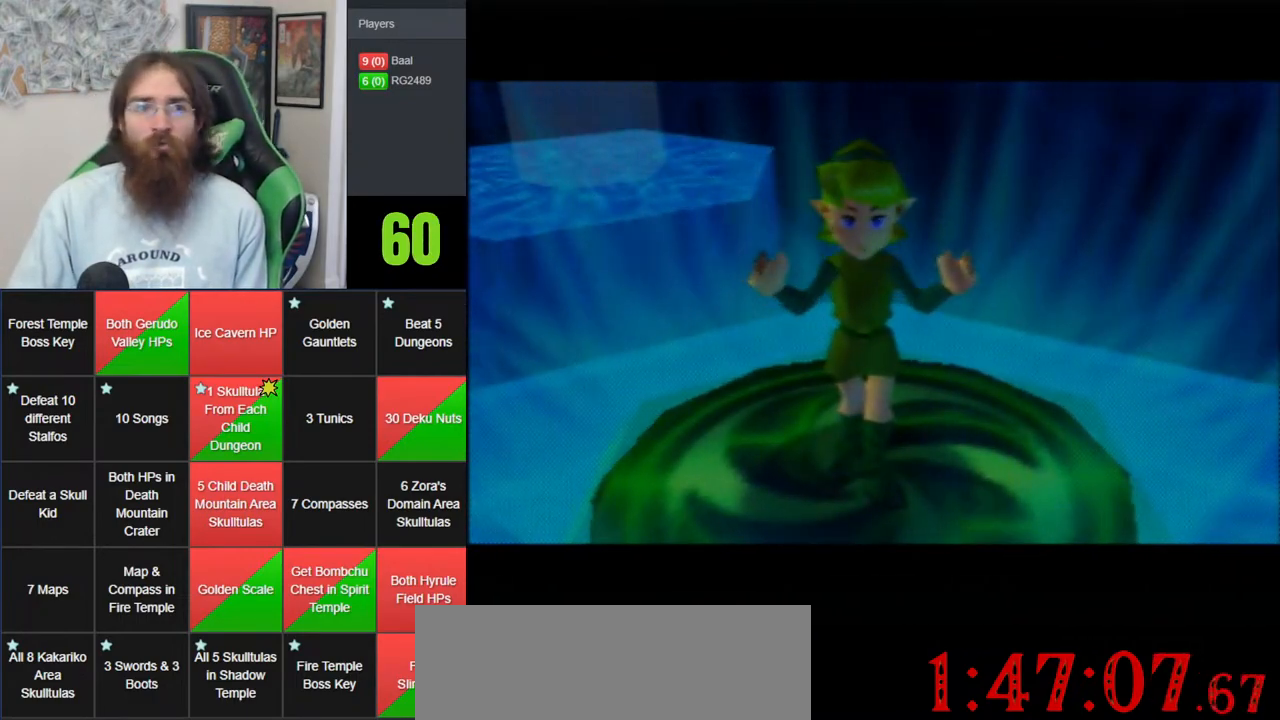
{"buttons": ["A"], "left_stick": "center", "events": [[33, "A", "up"], [133, "A", "down"], [217, "A", "up"], [317, "A", "down"], [400, "A", "up"], [467, "A", "down"]]}
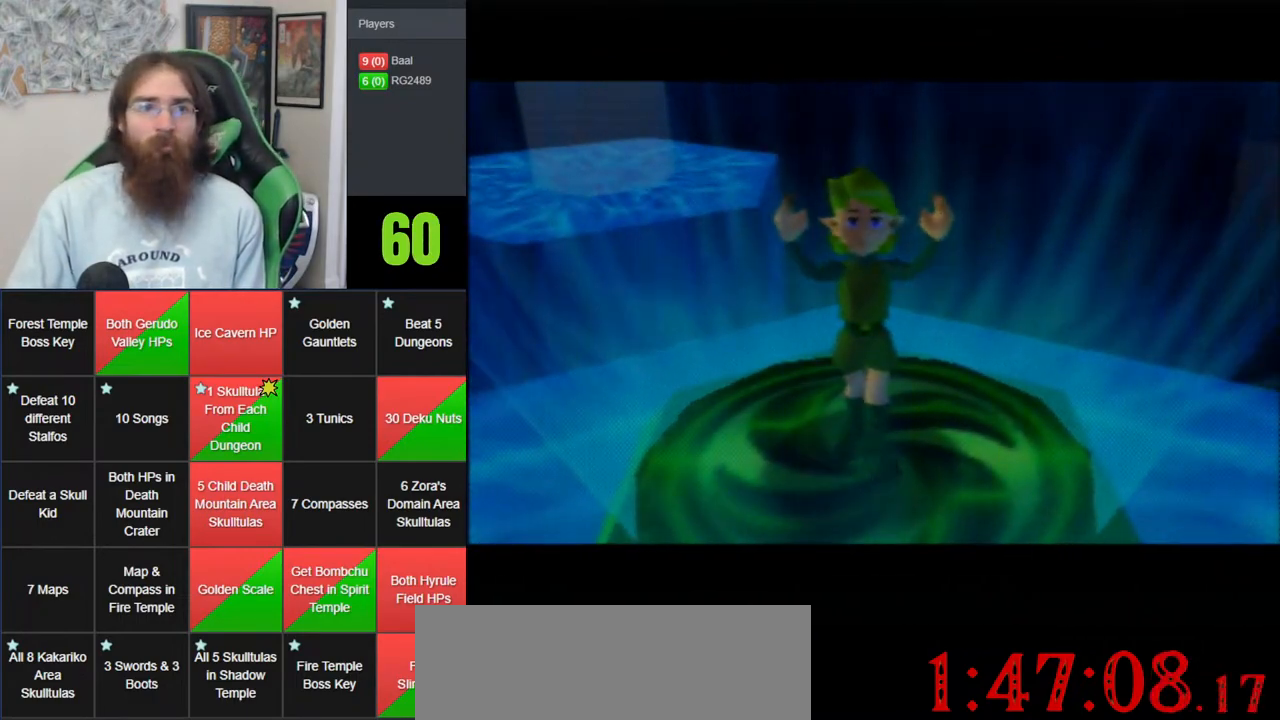
{"buttons": [], "left_stick": "center", "events": [[100, "A", "up"], [167, "A", "down"], [217, "A", "up"]]}
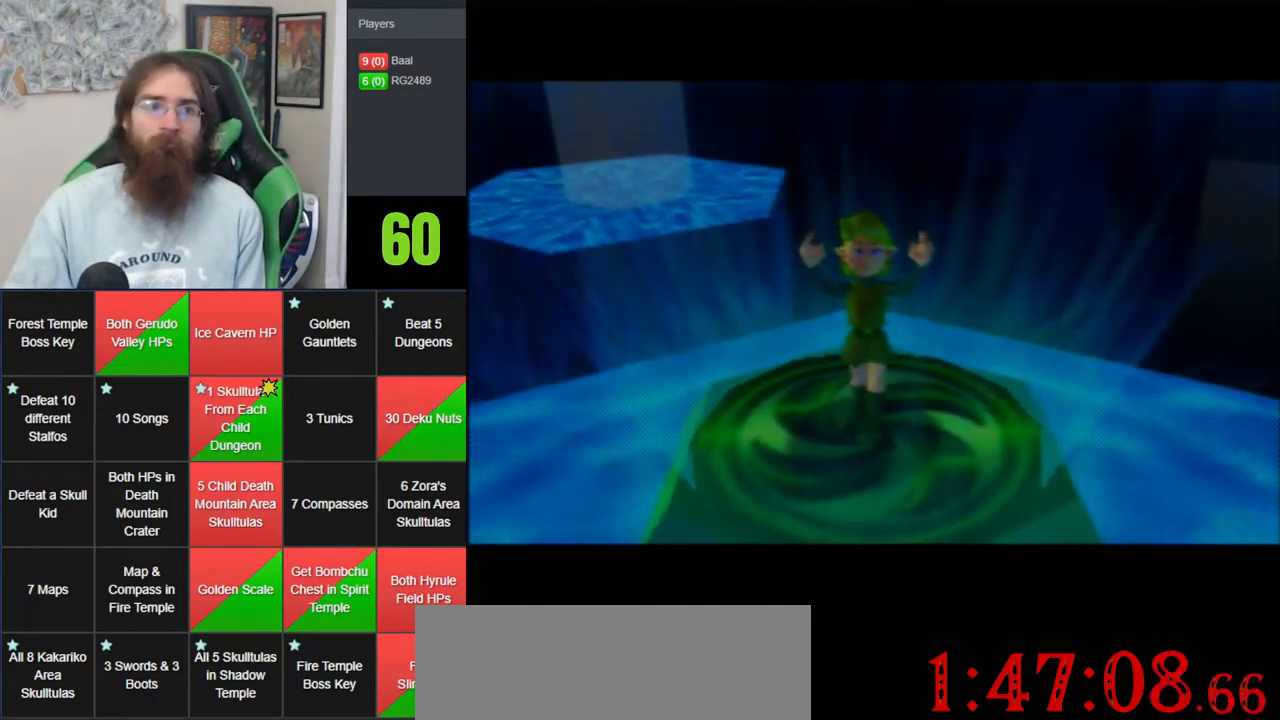
{"buttons": ["A"], "left_stick": "center", "events": [[67, "A", "down"], [150, "A", "up"], [250, "A", "down"], [350, "A", "up"], [433, "A", "down"]]}
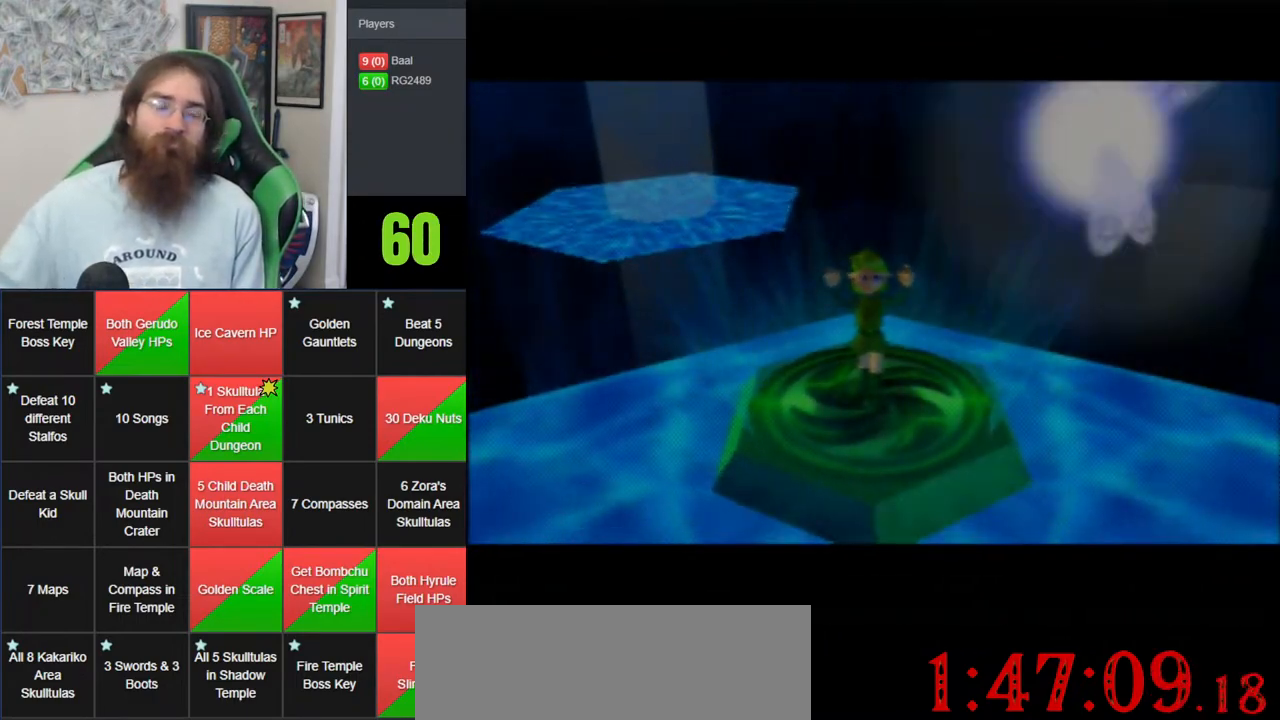
{"buttons": [], "left_stick": "center", "events": [[33, "A", "up"], [133, "A", "down"], [217, "A", "up"], [350, "A", "down"], [417, "A", "up"]]}
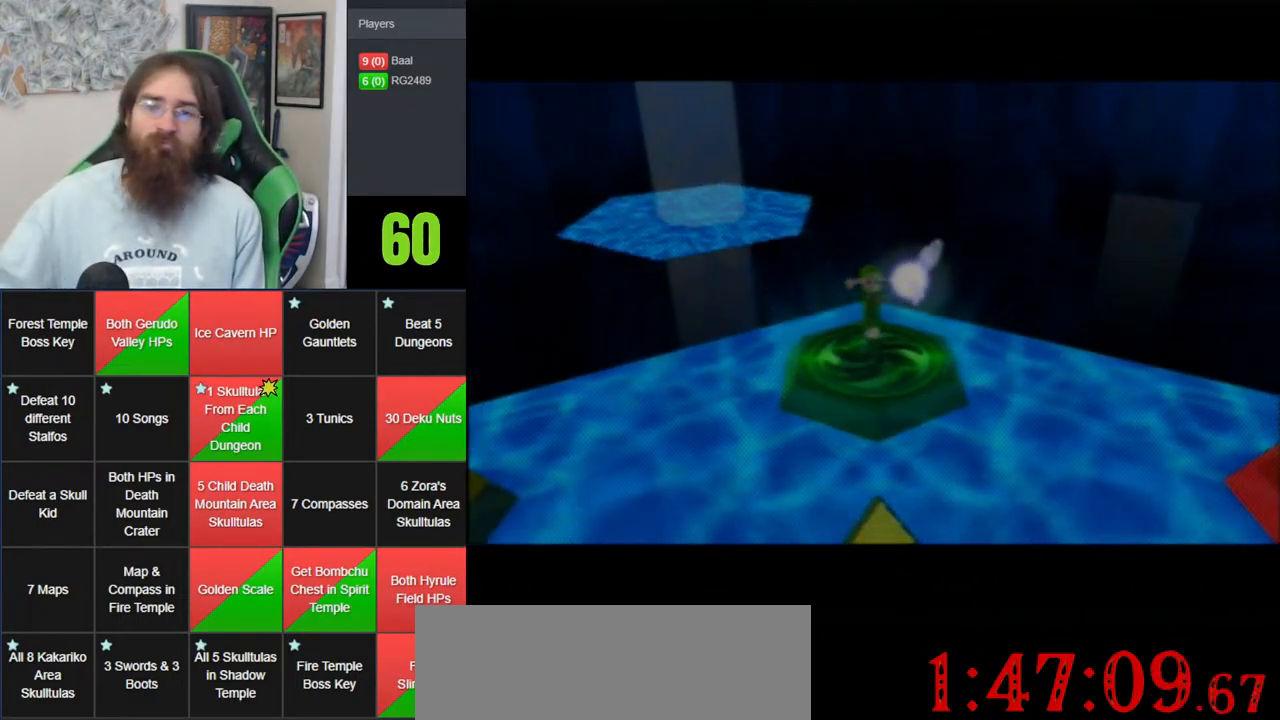
{"buttons": ["A"], "left_stick": "center", "events": [[250, "A", "down"], [317, "A", "up"], [433, "A", "down"]]}
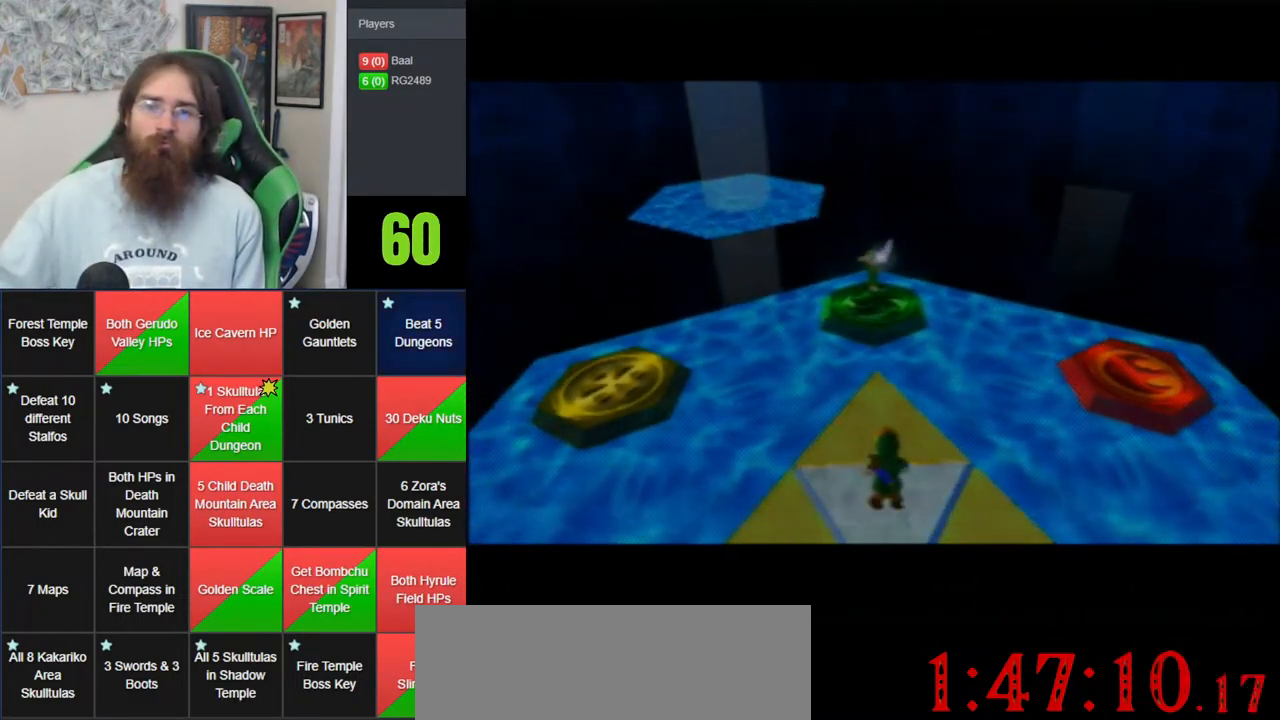
{"buttons": ["A"], "left_stick": "center", "events": [[33, "A", "up"], [117, "A", "down"], [217, "A", "up"], [317, "A", "down"], [417, "A", "up"], [500, "A", "down"]]}
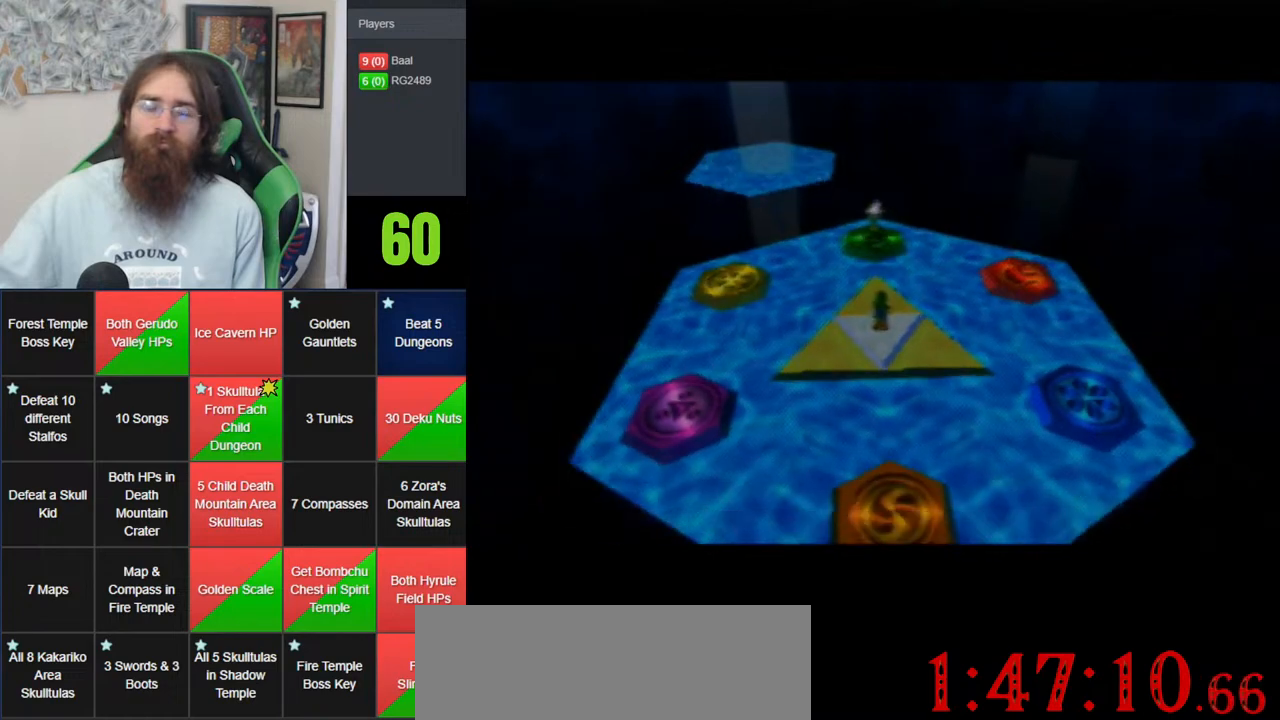
{"buttons": [], "left_stick": "center", "events": [[117, "A", "up"], [217, "A", "down"], [317, "A", "up"], [433, "A", "down"], [500, "A", "up"]]}
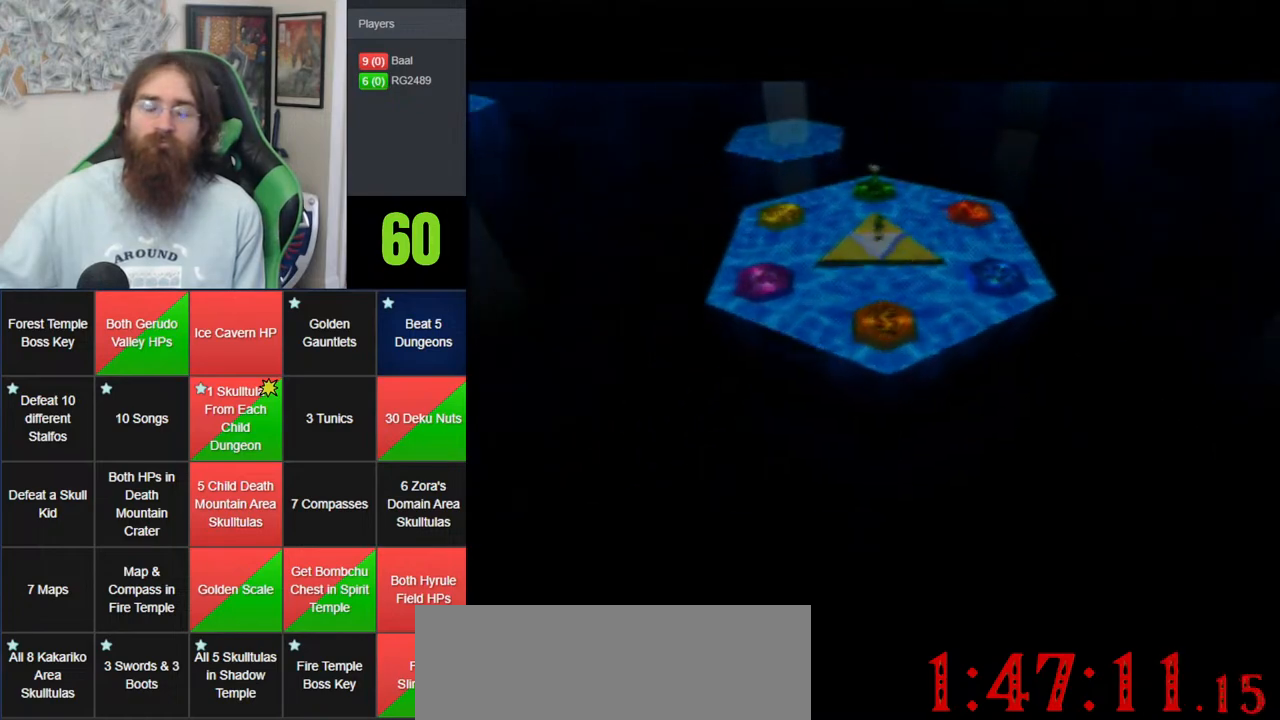
{"buttons": ["A"], "left_stick": "center", "events": [[100, "A", "down"], [183, "A", "up"], [317, "A", "down"], [400, "A", "up"], [500, "A", "down"]]}
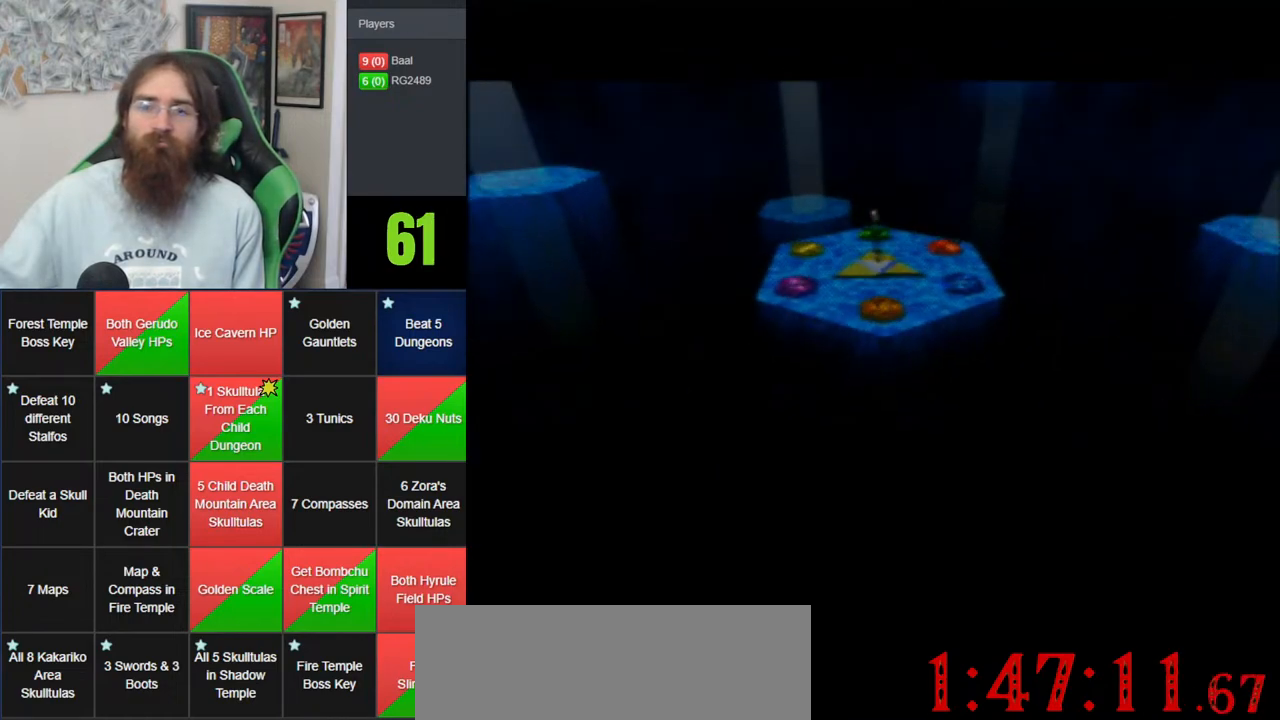
{"buttons": [], "left_stick": "center", "events": [[133, "A", "up"], [217, "A", "down"], [317, "A", "up"]]}
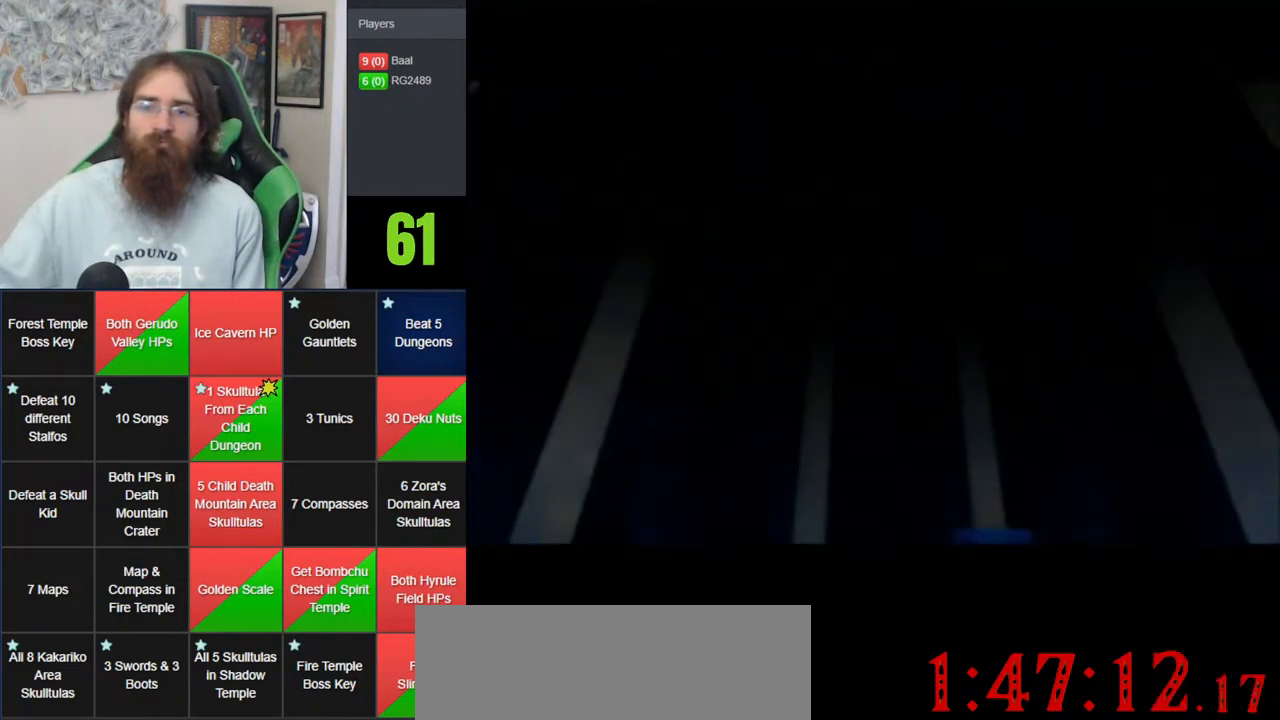
{"buttons": ["A"], "left_stick": "center", "events": [[117, "A", "down"], [200, "A", "up"], [317, "A", "down"], [433, "A", "up"], [500, "A", "down"]]}
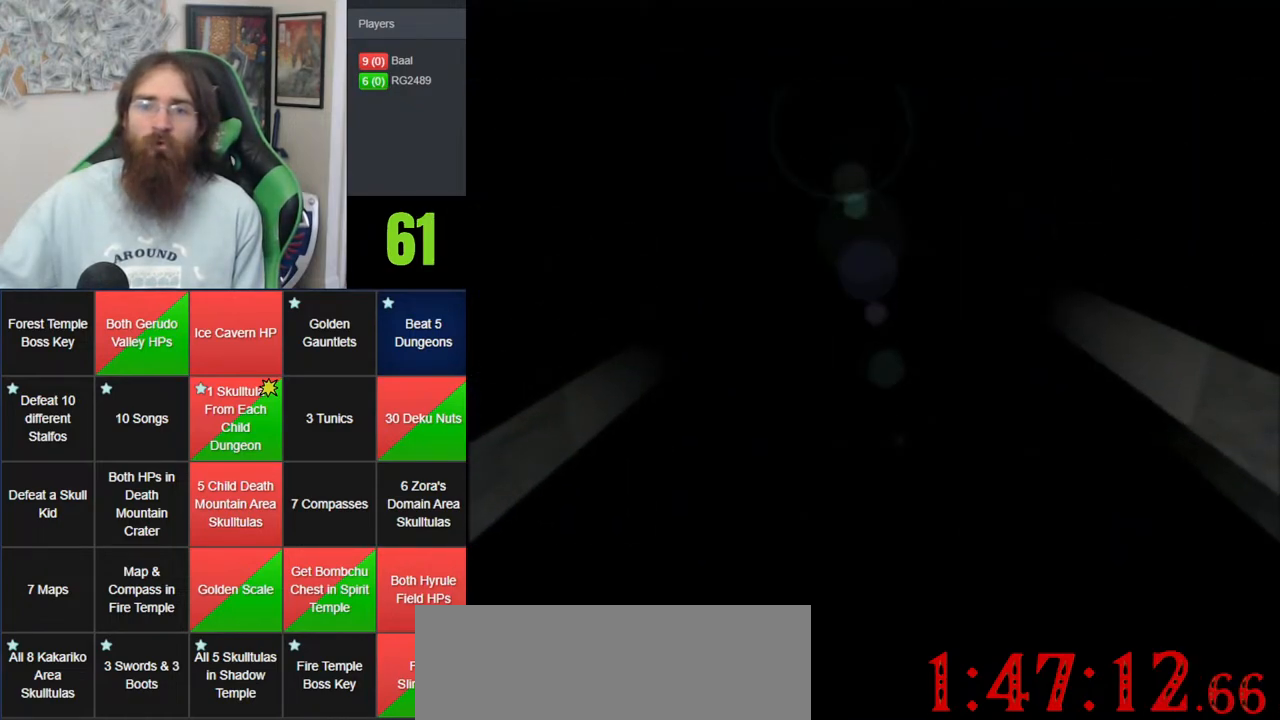
{"buttons": ["A"], "left_stick": "center", "events": [[150, "A", "up"], [217, "A", "down"], [367, "A", "up"], [467, "A", "down"]]}
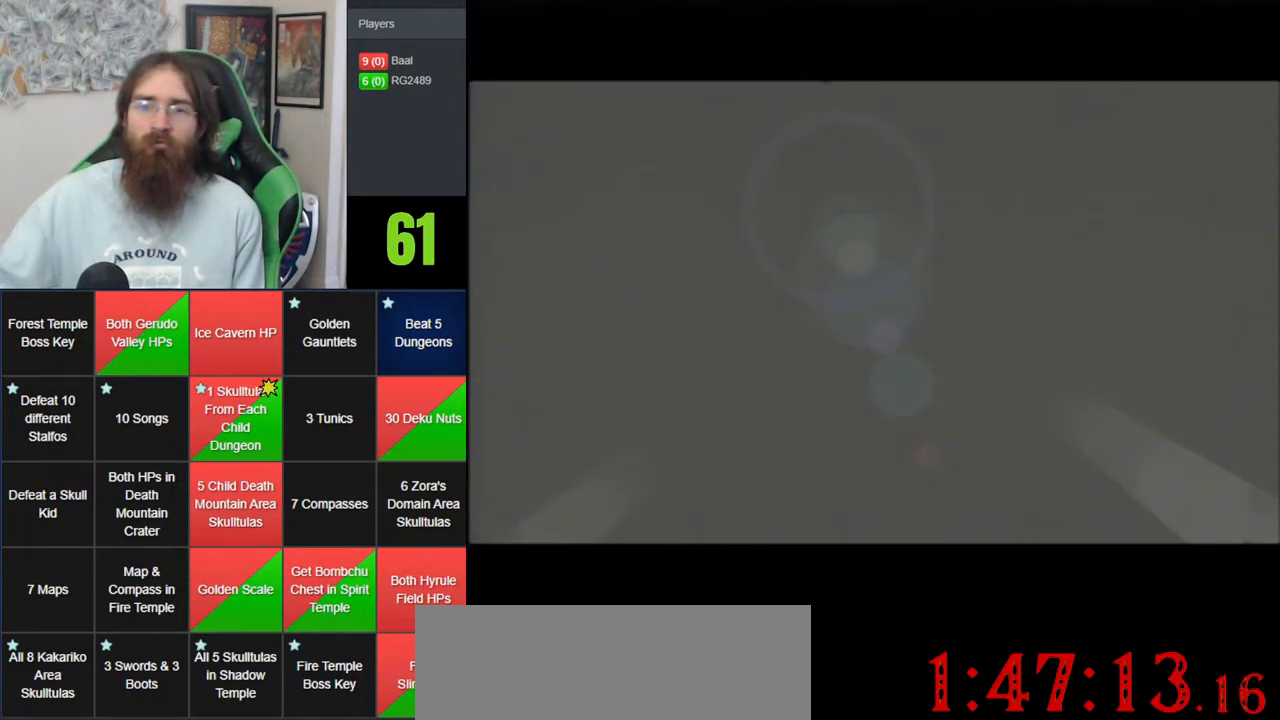
{"buttons": [], "left_stick": "center", "events": [[67, "A", "up"], [150, "A", "down"], [283, "A", "up"], [367, "A", "down"], [500, "A", "up"]]}
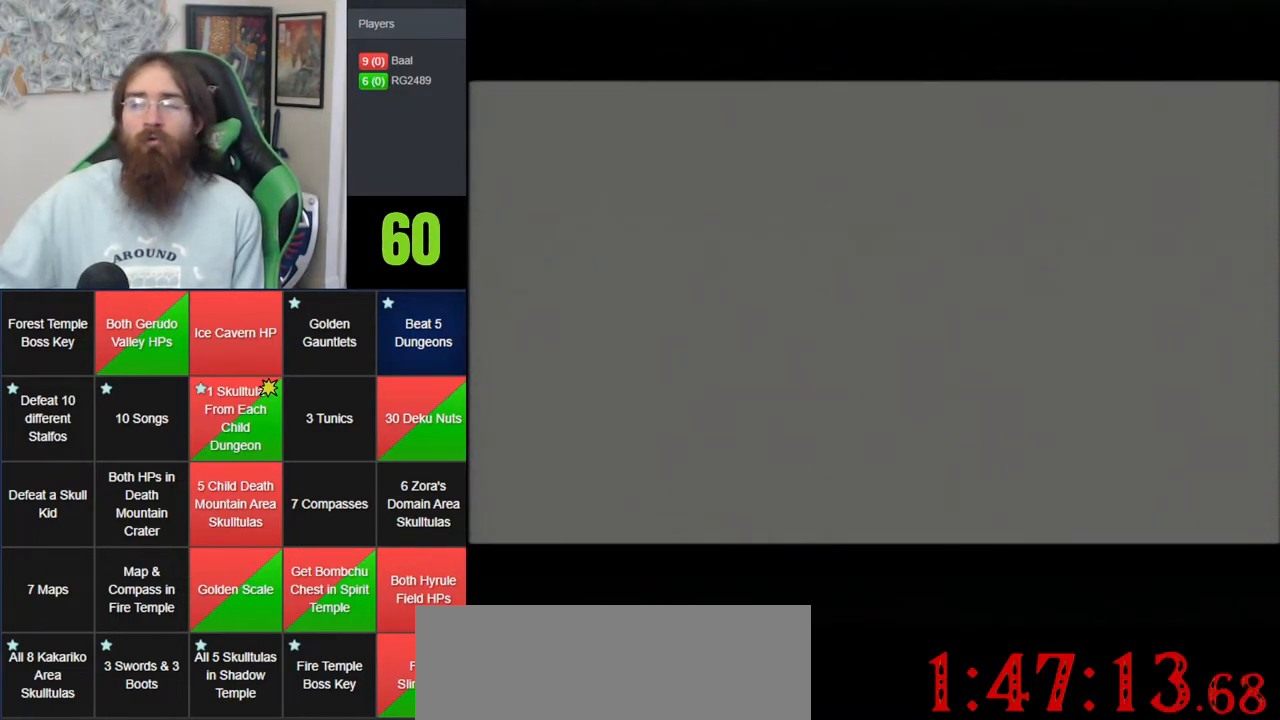
{"buttons": ["A"], "left_stick": "center", "events": [[100, "A", "down"], [183, "A", "up"], [317, "A", "down"], [400, "A", "up"], [500, "A", "down"]]}
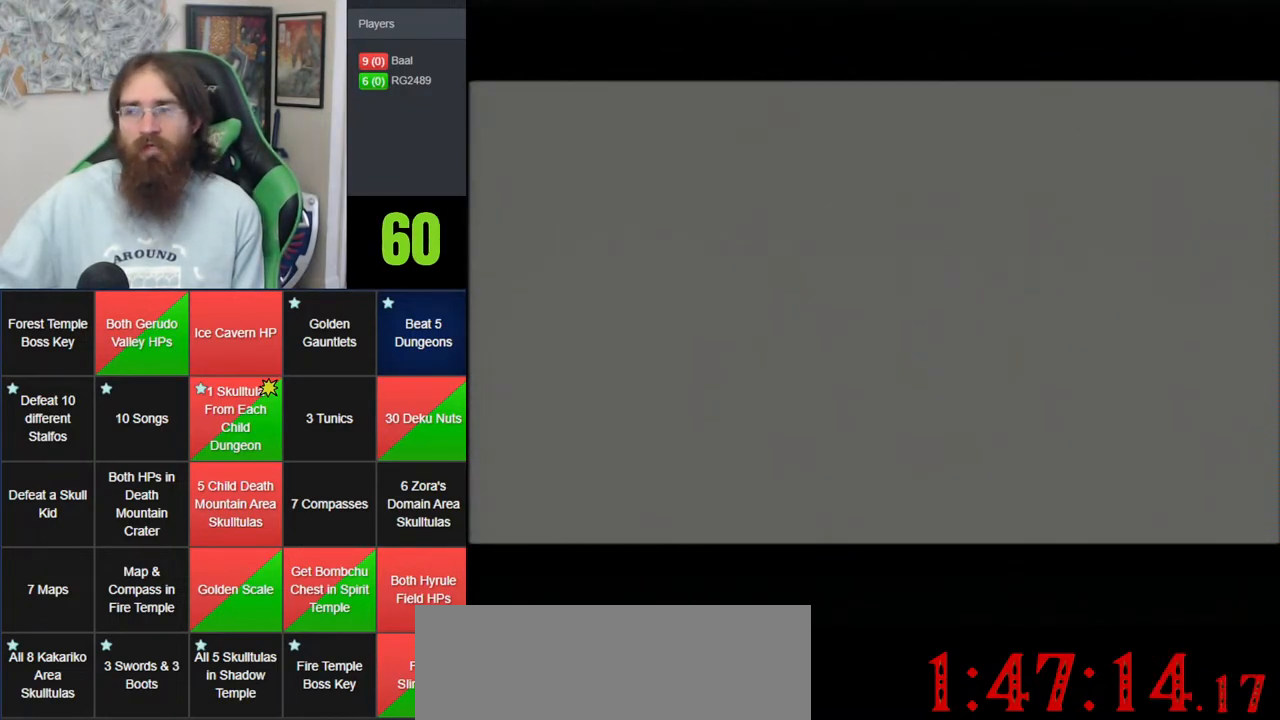
{"buttons": ["A"], "left_stick": "center", "events": [[117, "A", "up"], [217, "A", "down"], [350, "A", "up"], [433, "A", "down"]]}
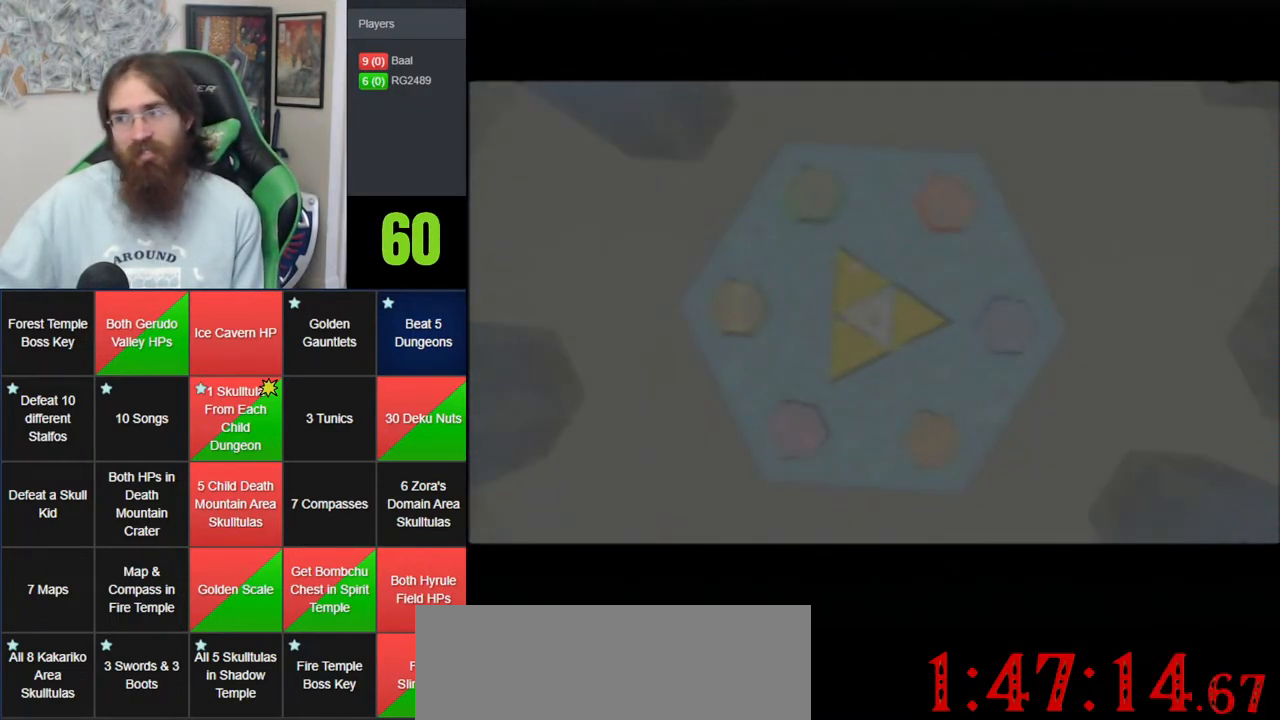
{"buttons": [], "left_stick": "center", "events": [[67, "A", "up"], [150, "A", "down"], [283, "A", "up"], [333, "A", "down"], [467, "A", "up"]]}
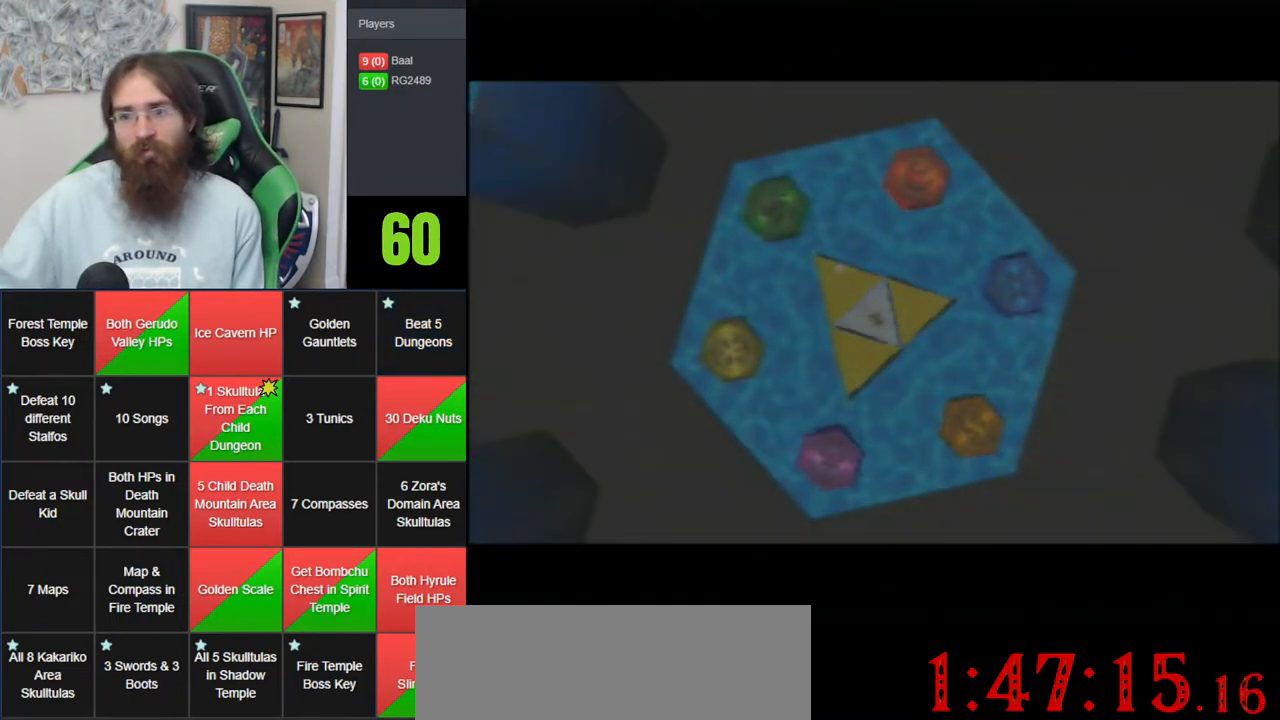
{"buttons": ["A"], "left_stick": "center", "events": [[67, "A", "down"], [217, "A", "up"], [283, "A", "down"], [400, "A", "up"], [500, "A", "down"]]}
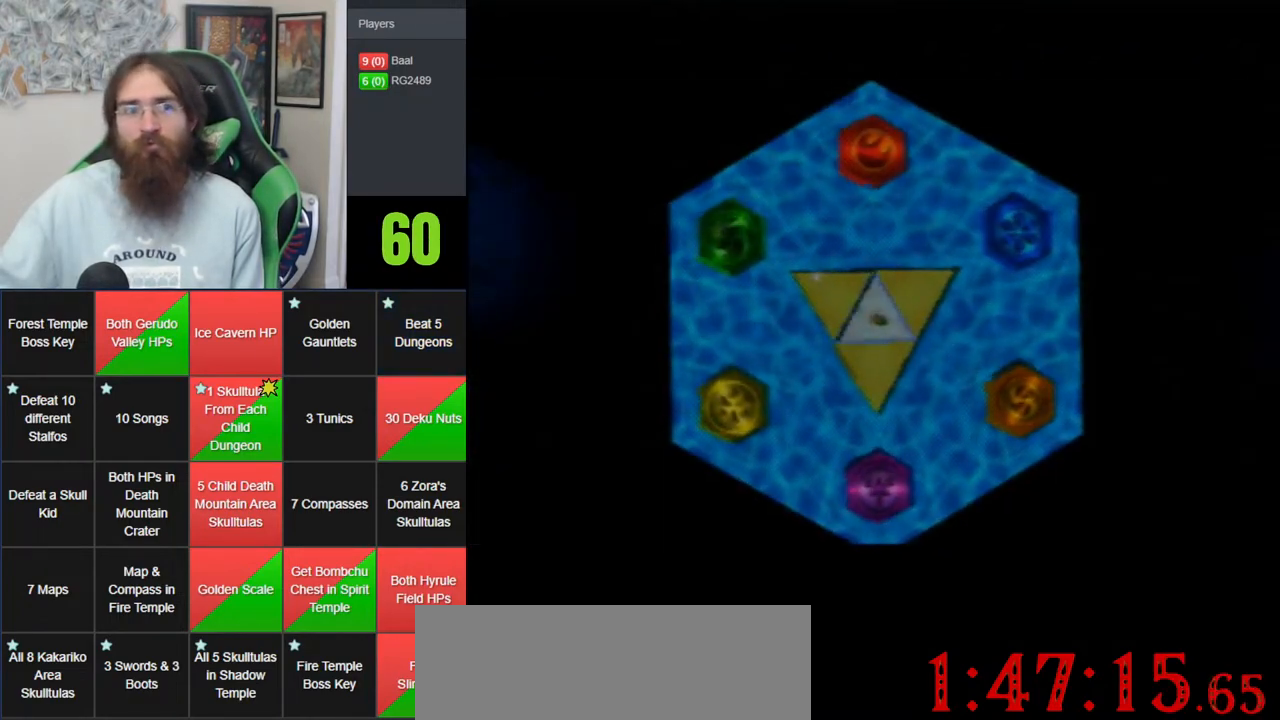
{"buttons": ["A"], "left_stick": "center", "events": [[133, "A", "up"], [217, "A", "down"], [333, "A", "up"], [433, "A", "down"]]}
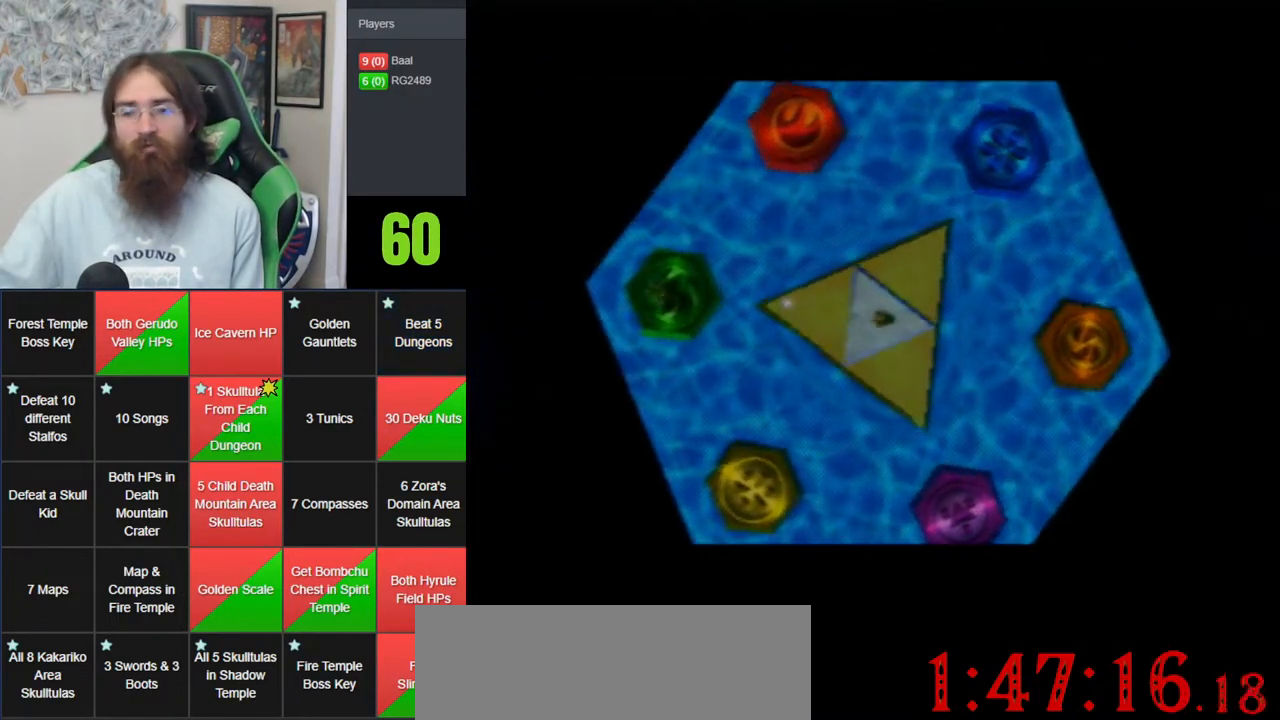
{"buttons": [], "left_stick": "center", "events": [[67, "A", "up"], [117, "A", "down"], [283, "A", "up"], [333, "A", "down"], [500, "A", "up"]]}
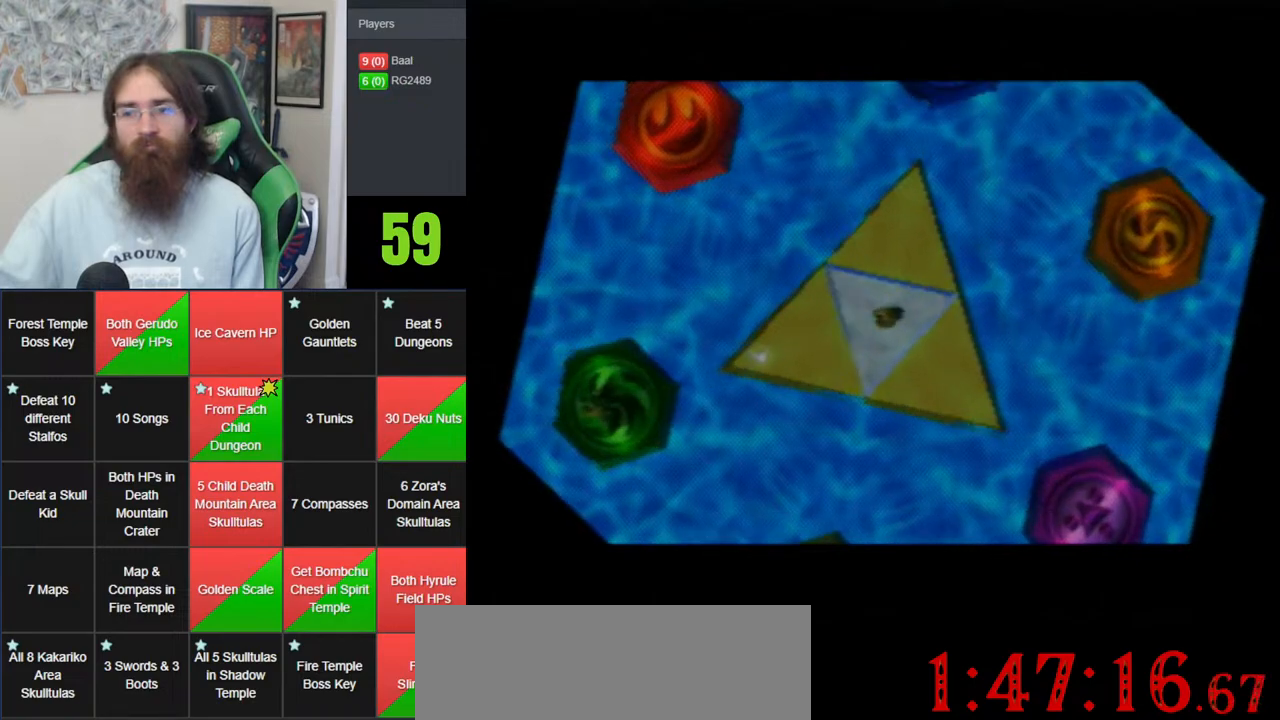
{"buttons": ["A"], "left_stick": "center", "events": [[67, "A", "down"], [183, "A", "up"], [283, "A", "down"], [417, "A", "up"], [500, "A", "down"]]}
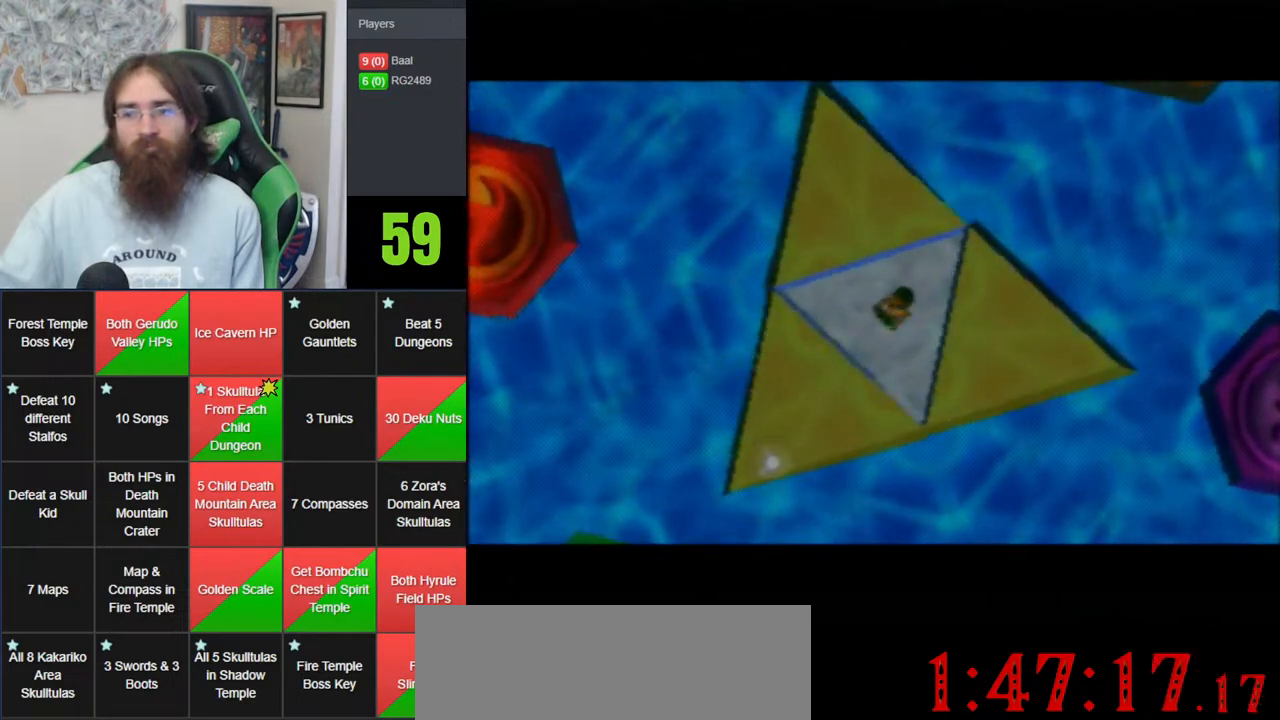
{"buttons": ["A"], "left_stick": "center", "events": [[150, "A", "up"], [217, "A", "down"], [367, "A", "up"], [433, "A", "down"]]}
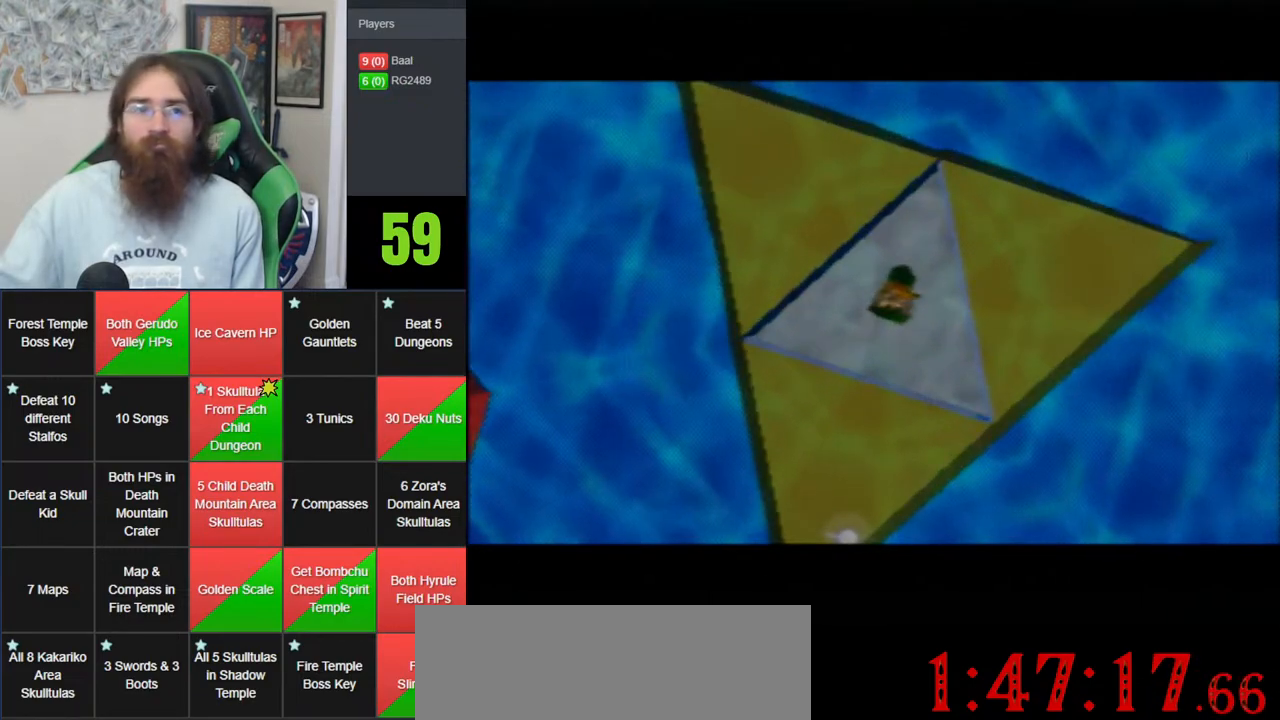
{"buttons": [], "left_stick": "center", "events": [[67, "A", "up"], [150, "A", "down"], [283, "A", "up"], [367, "A", "down"], [500, "A", "up"]]}
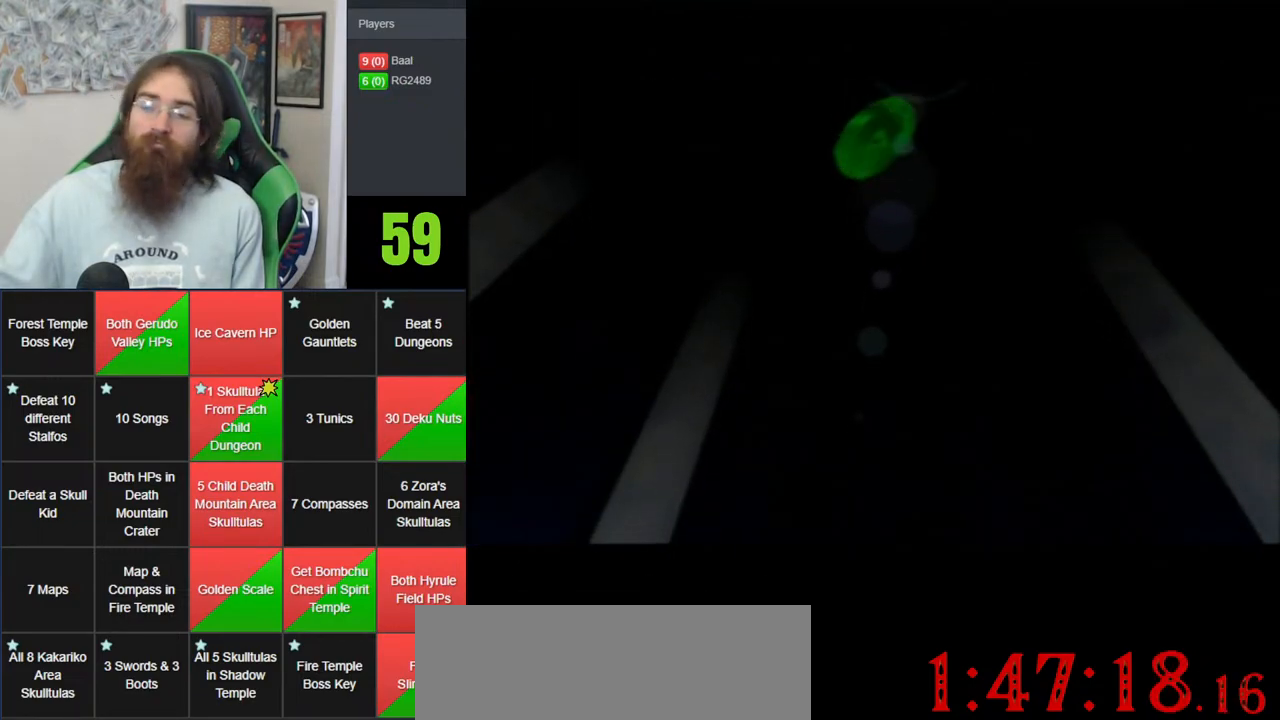
{"buttons": [], "left_stick": "center", "events": [[100, "A", "down"], [217, "A", "up"], [350, "A", "down"], [433, "A", "up"]]}
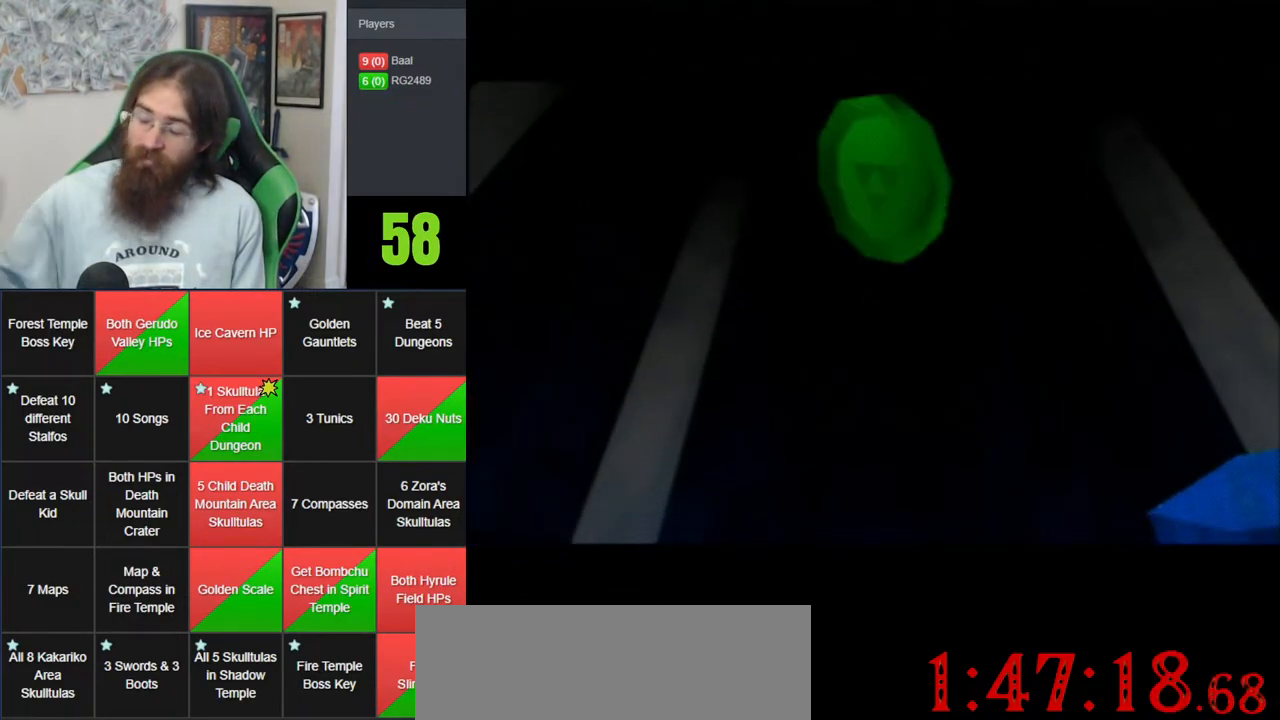
{"buttons": ["A"], "left_stick": "center", "events": [[33, "A", "down"], [183, "A", "up"], [250, "A", "down"], [367, "A", "up"], [433, "A", "down"]]}
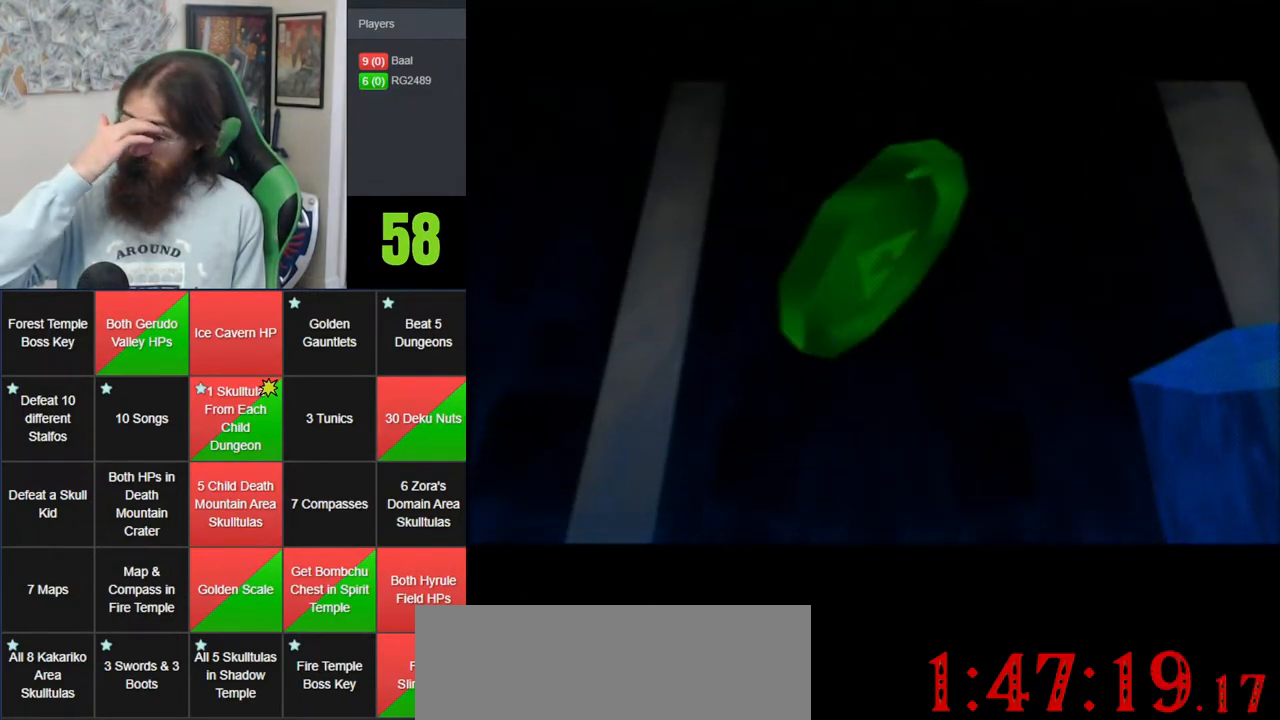
{"buttons": ["A"], "left_stick": "center", "events": [[117, "A", "up"], [183, "A", "down"]]}
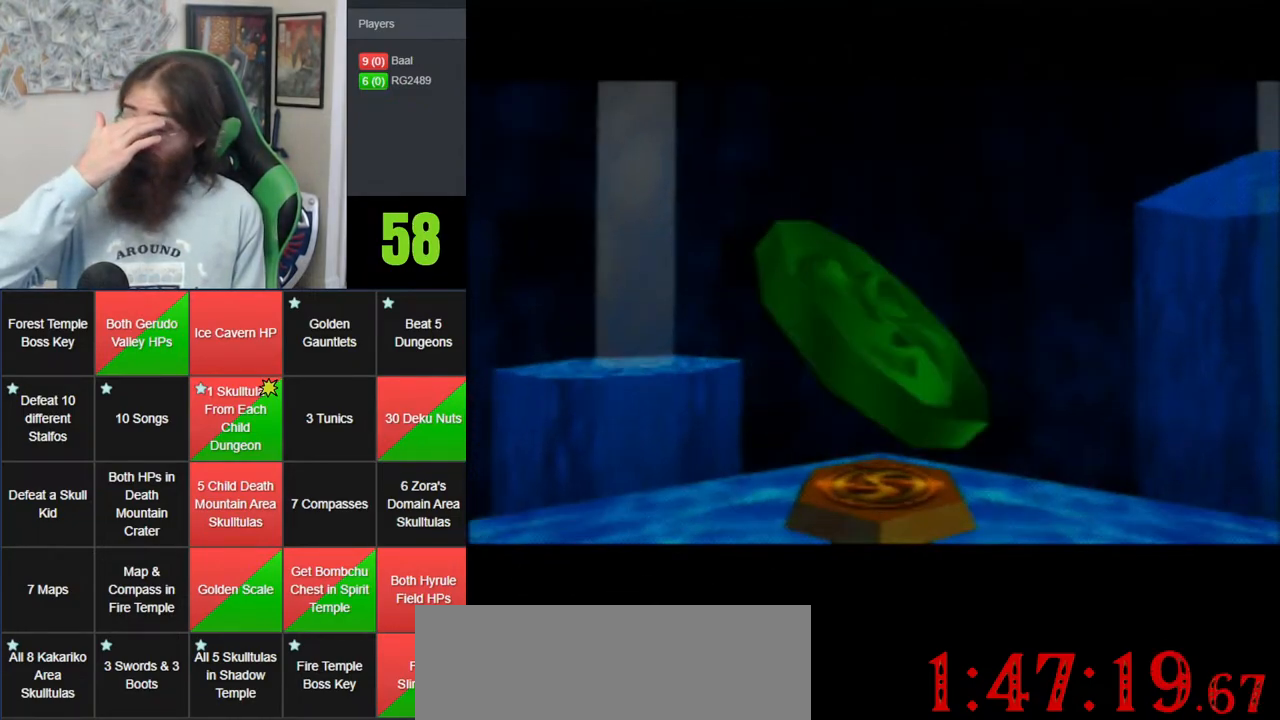
{"buttons": [], "left_stick": "center", "events": [[250, "A", "up"], [333, "A", "down"], [467, "A", "up"]]}